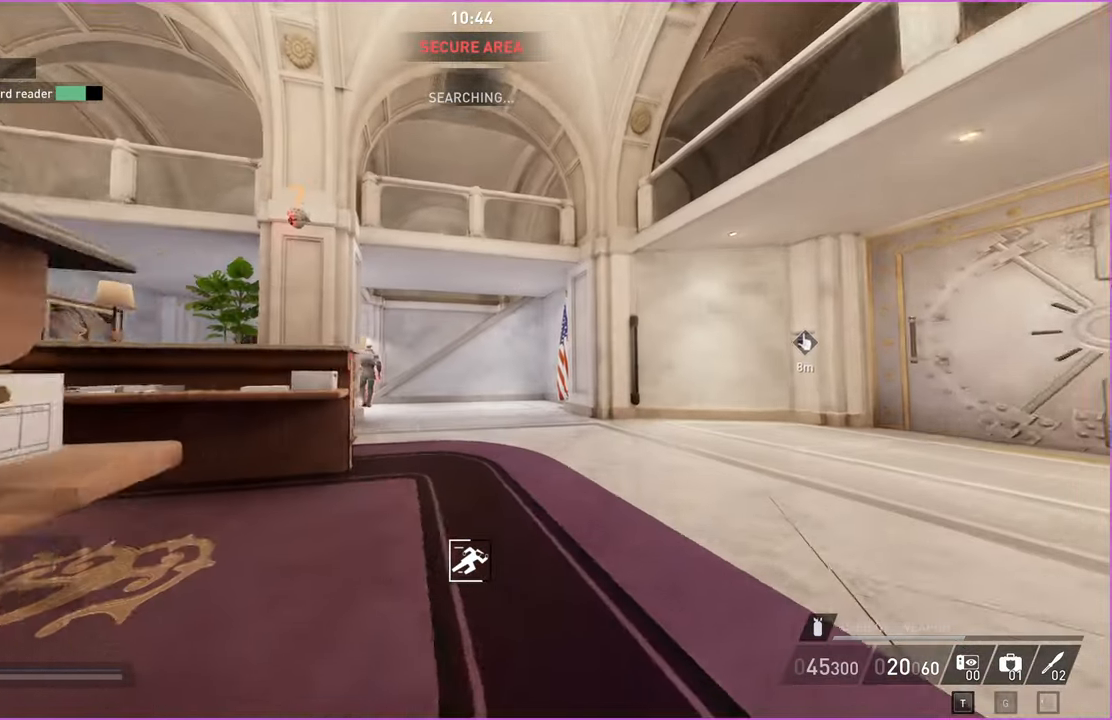
Gameplay with keyboard and mouse; each line is a JSON object with the keys and mouse buttons held at the frame after it. "events" lists presses ("down") and releases ("up") of "1", "2", "3", "4", "5", "a", "alt", "b", "c", "ctrl", "d", "down", "e", "escape", "f", "g", "left", "q", "r", "right", "s", "shift", "space", "t", "tab", "up", "v", "w", "x", "z", "mouse_left", "mouse_right" and "mouse_mb4" between this image and that frame as [ms after this image, input, new state], when the widget could be followed in between. "mouse_left", "mouse_right", "mouse_mb4" = the "left", "right", "mb4" buttons of the "mouse" list. No other keys are recorded. Mouse movement is not recorded.
{"keys": ["d", "w"], "mouse": [], "events": []}
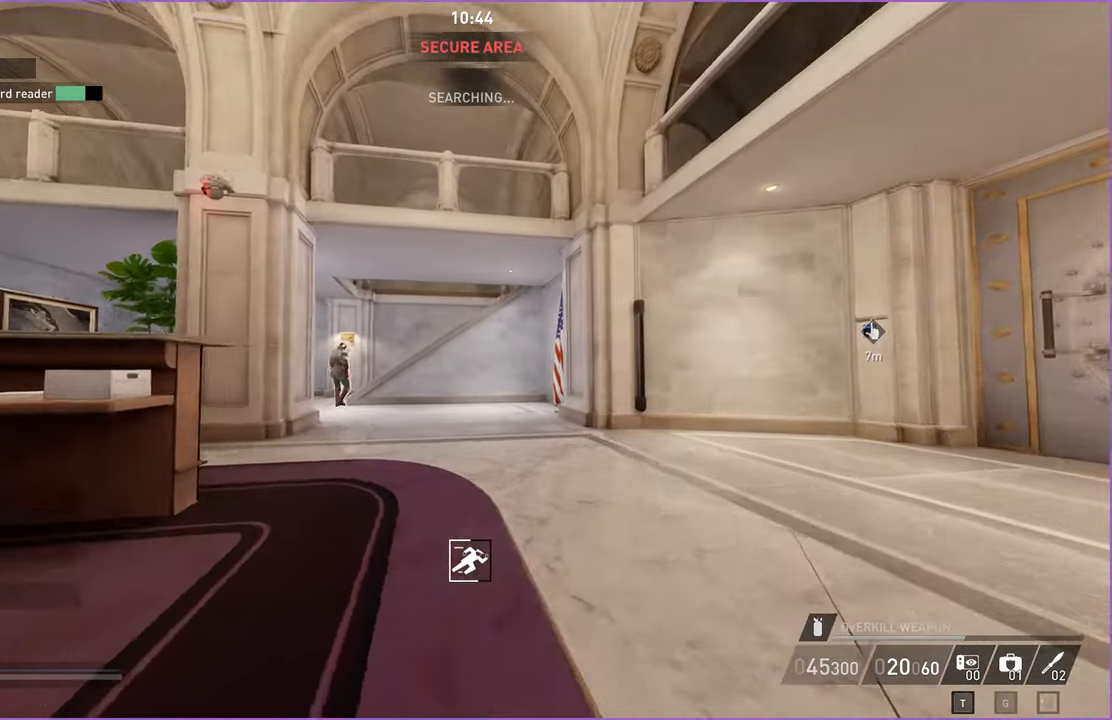
{"keys": ["d", "w"], "mouse": [], "events": []}
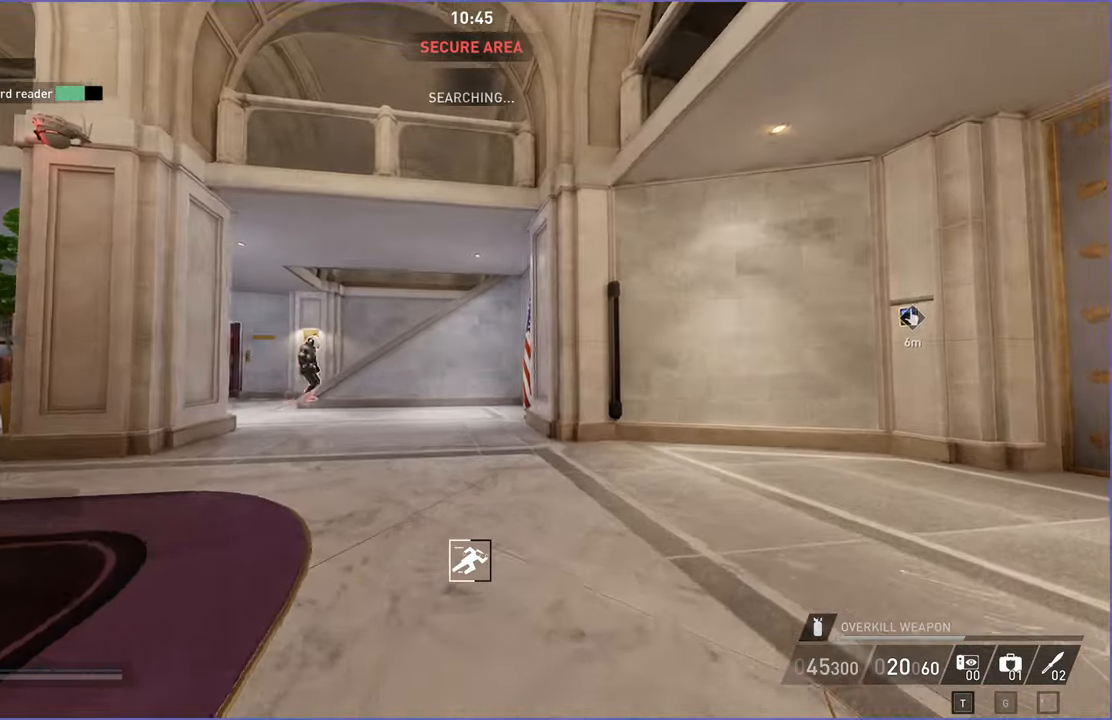
{"keys": ["d", "w"], "mouse": [], "events": []}
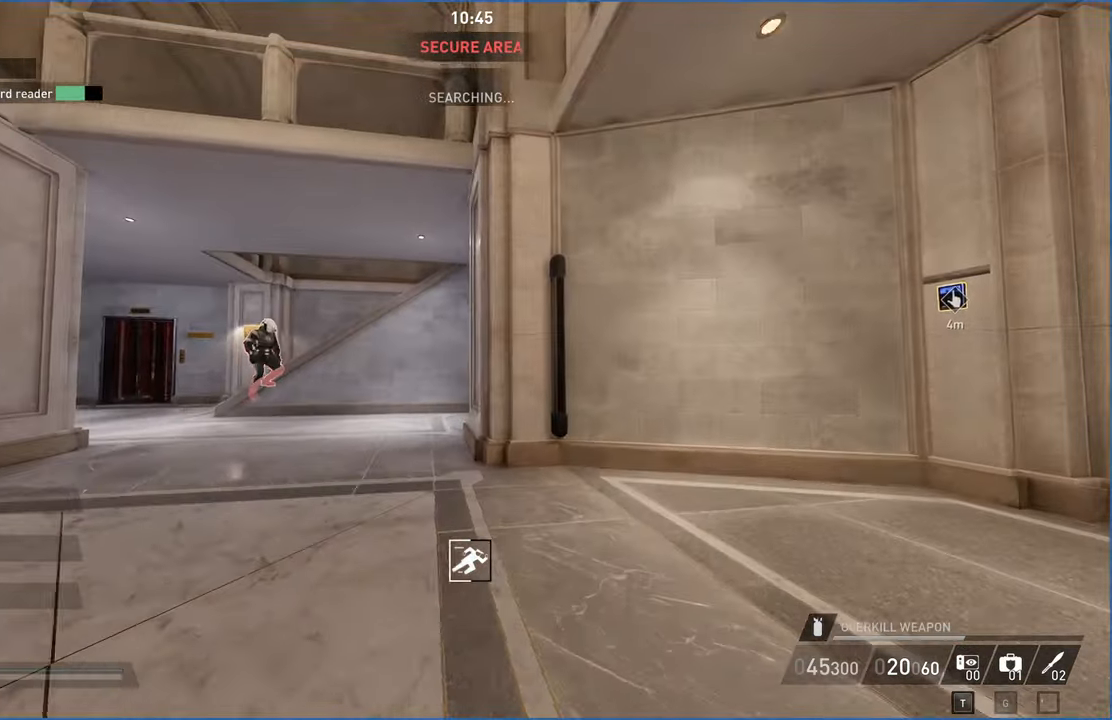
{"keys": ["d", "w"], "mouse": [], "events": []}
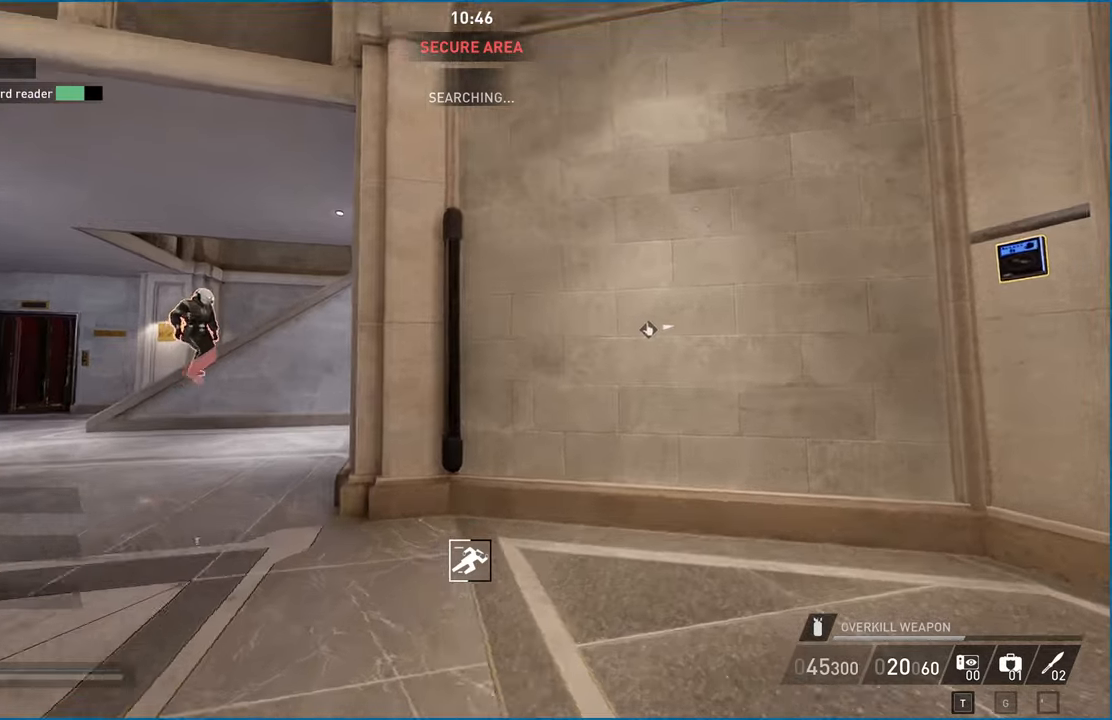
{"keys": ["w"], "mouse": [], "events": [[140, "d", "up"]]}
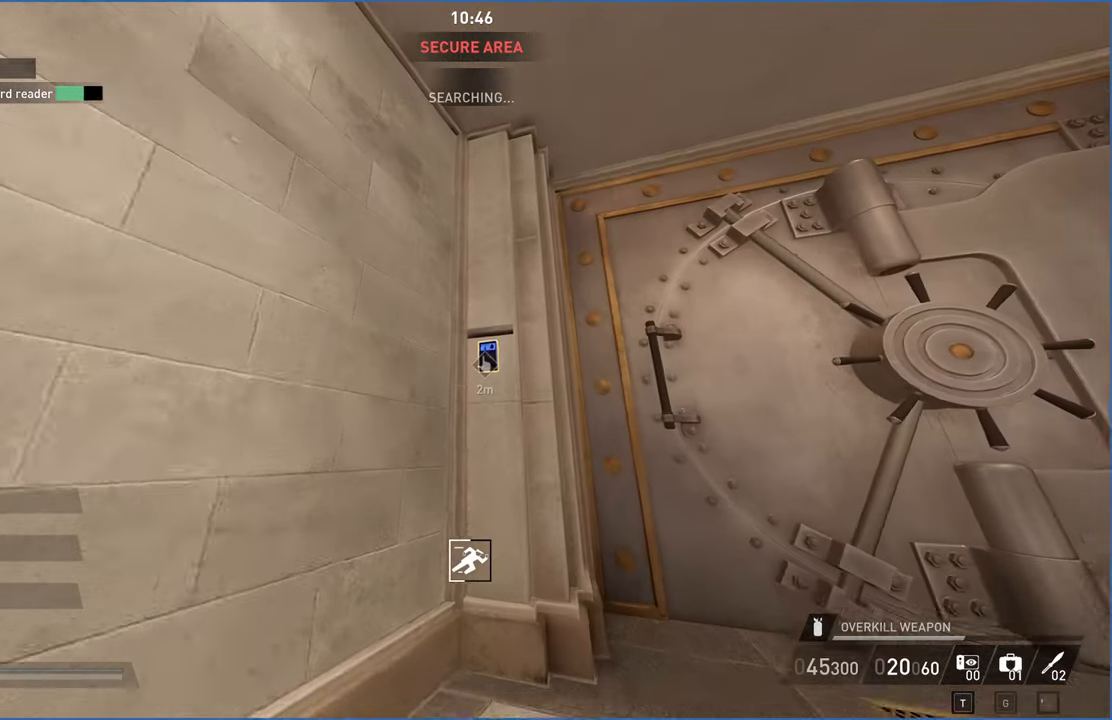
{"keys": ["d"], "mouse": [], "events": [[320, "v", "down"], [400, "w", "up"], [440, "d", "down"], [480, "v", "up"]]}
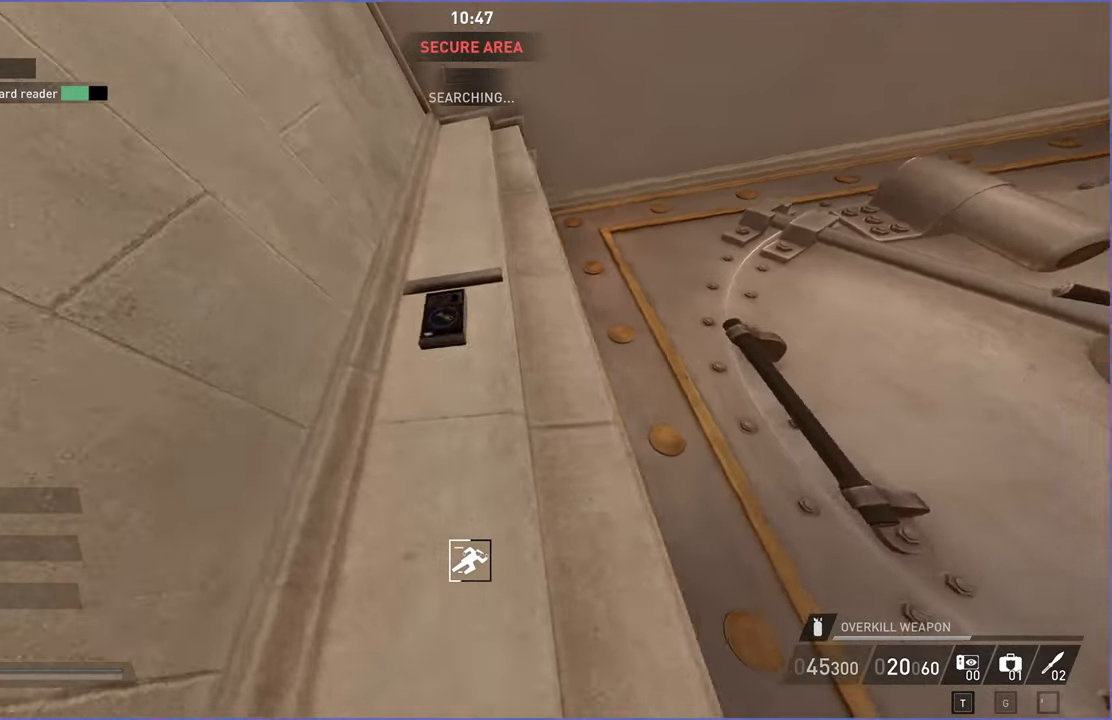
{"keys": ["d", "v", "w"], "mouse": [], "events": [[160, "w", "down"], [320, "v", "down"]]}
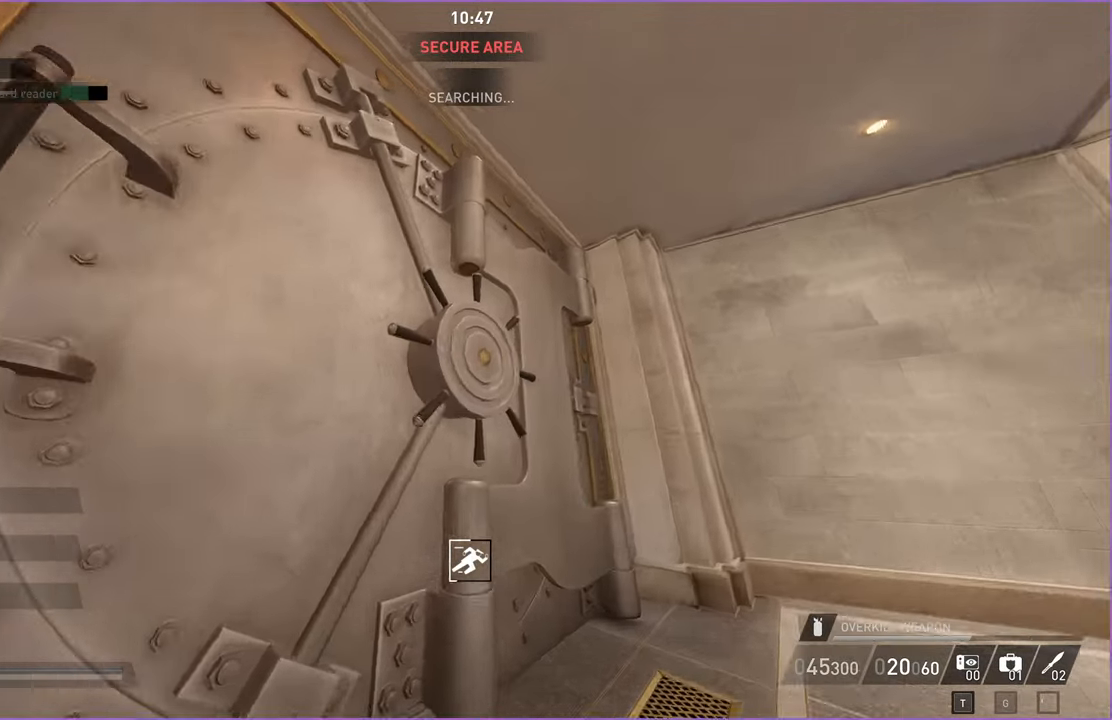
{"keys": ["v"], "mouse": [], "events": [[180, "d", "up"], [440, "w", "up"]]}
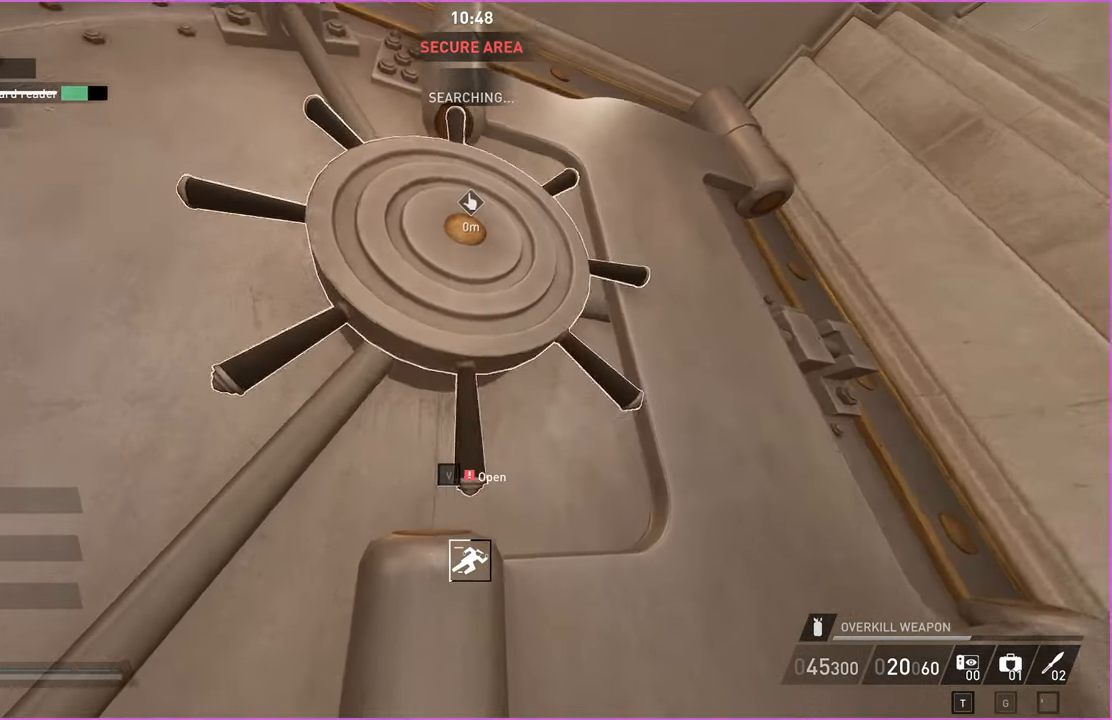
{"keys": ["v"], "mouse": [], "events": []}
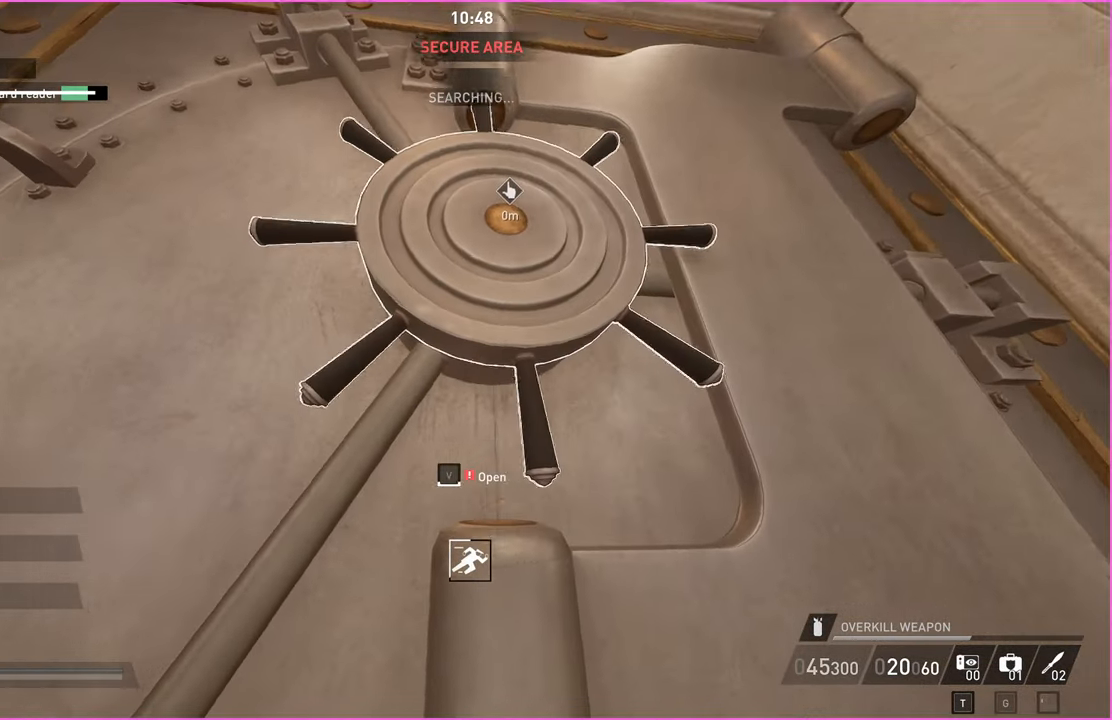
{"keys": ["v"], "mouse": [], "events": []}
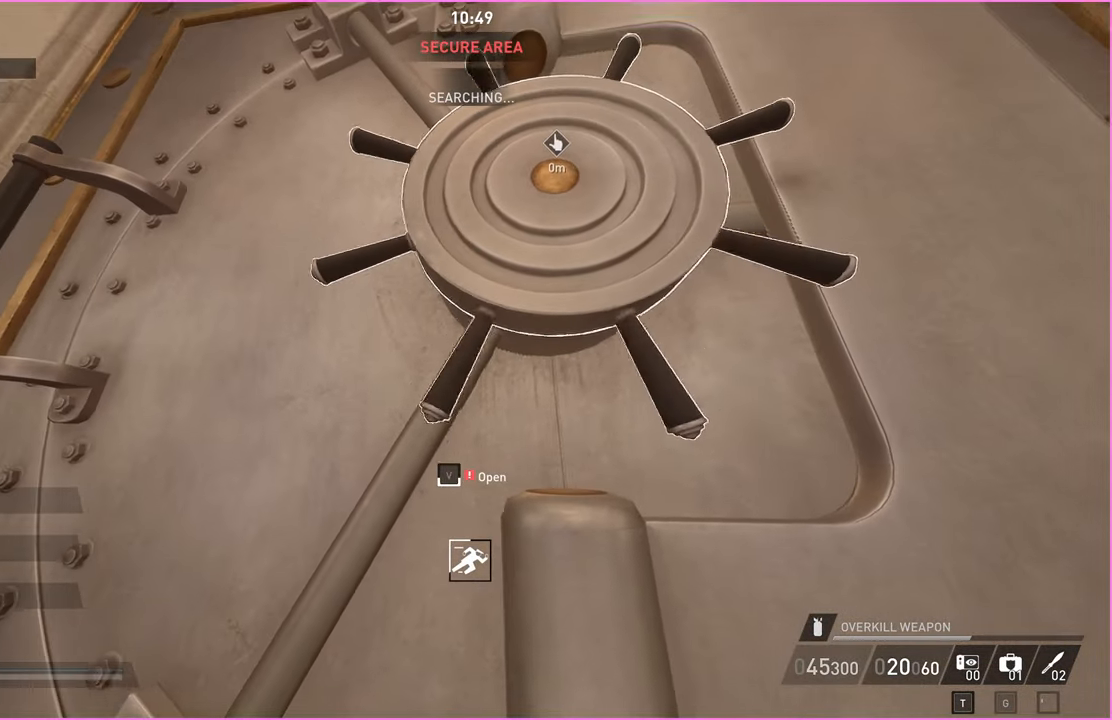
{"keys": ["v"], "mouse": [], "events": []}
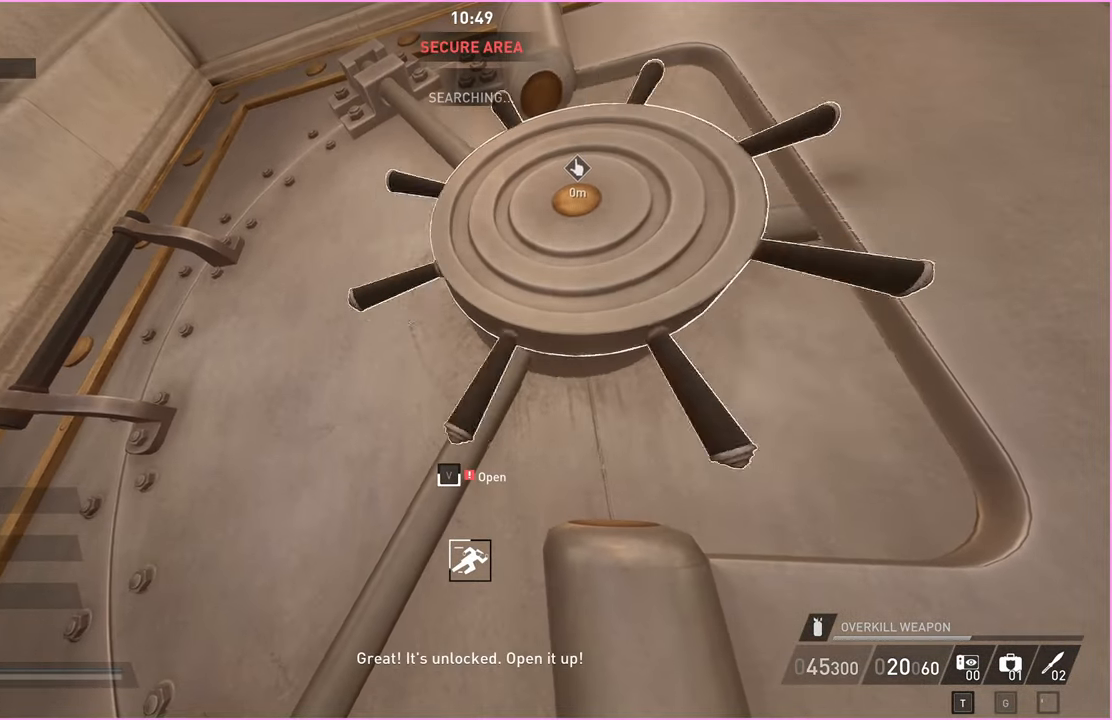
{"keys": ["a", "v"], "mouse": [], "events": [[340, "a", "down"]]}
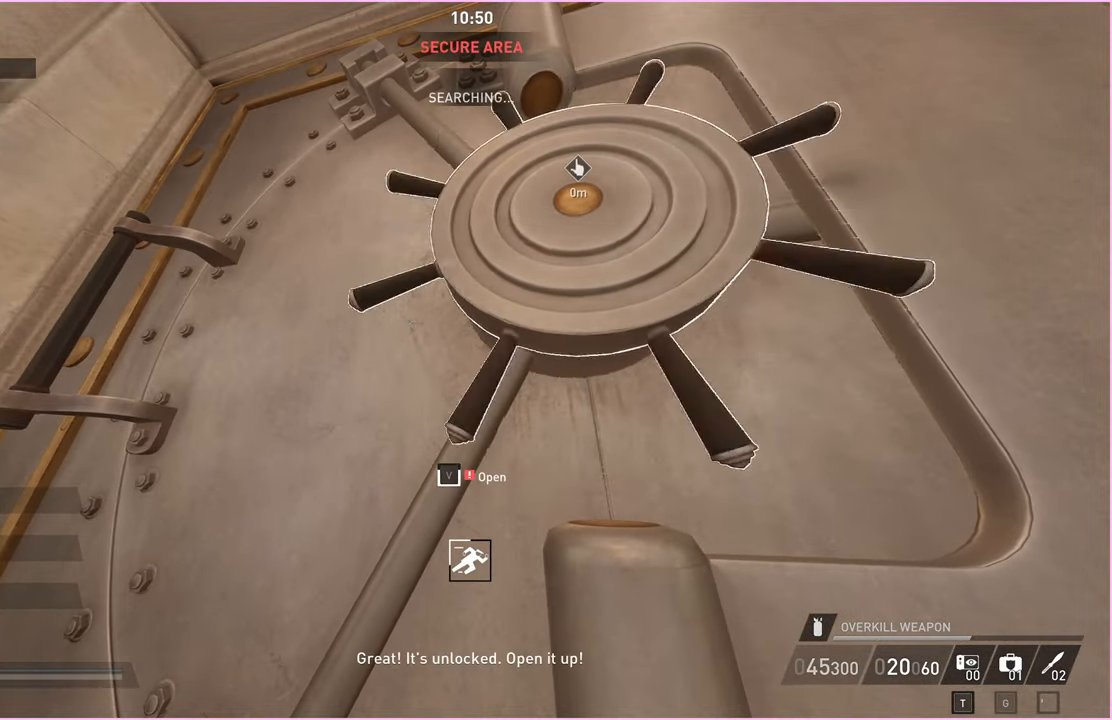
{"keys": ["a", "v"], "mouse": [], "events": []}
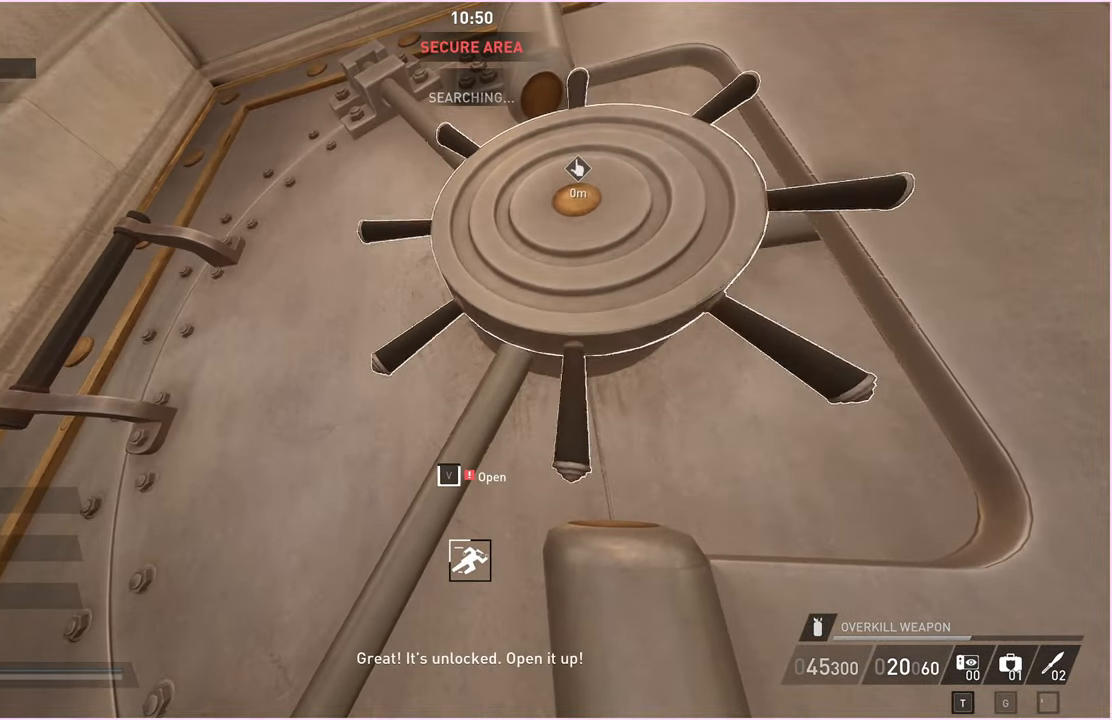
{"keys": ["a", "v"], "mouse": [], "events": []}
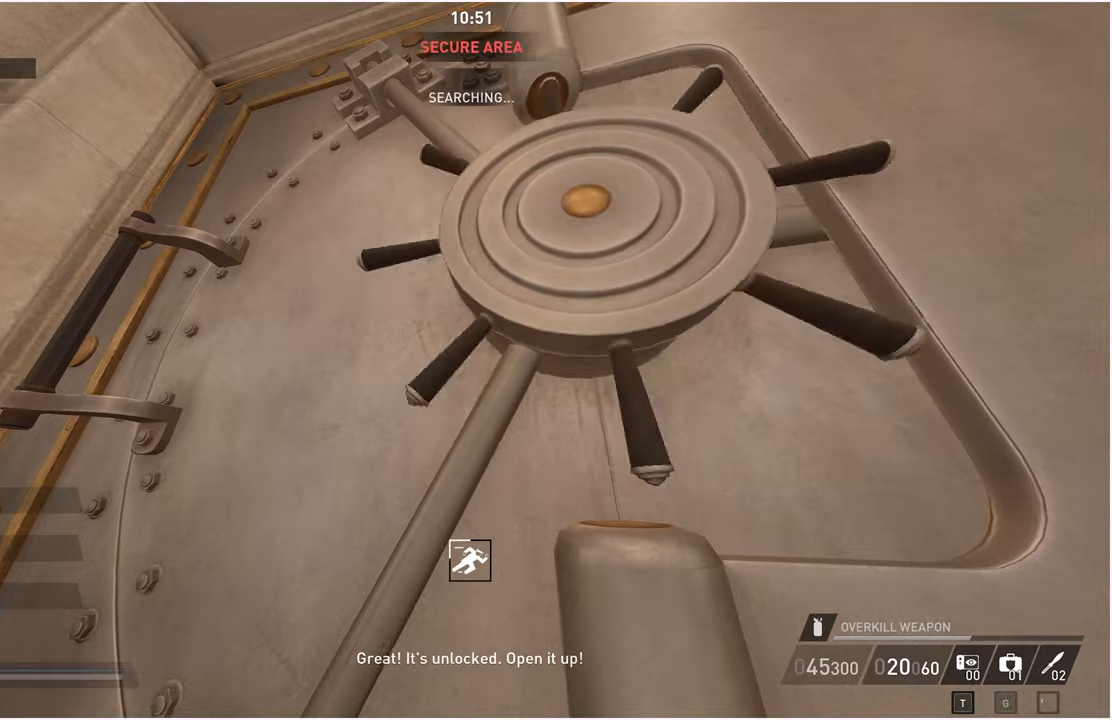
{"keys": ["w"], "mouse": [], "events": [[260, "s", "down"], [280, "v", "up"], [320, "d", "down"], [340, "a", "up"], [380, "s", "up"], [460, "d", "up"], [460, "w", "down"]]}
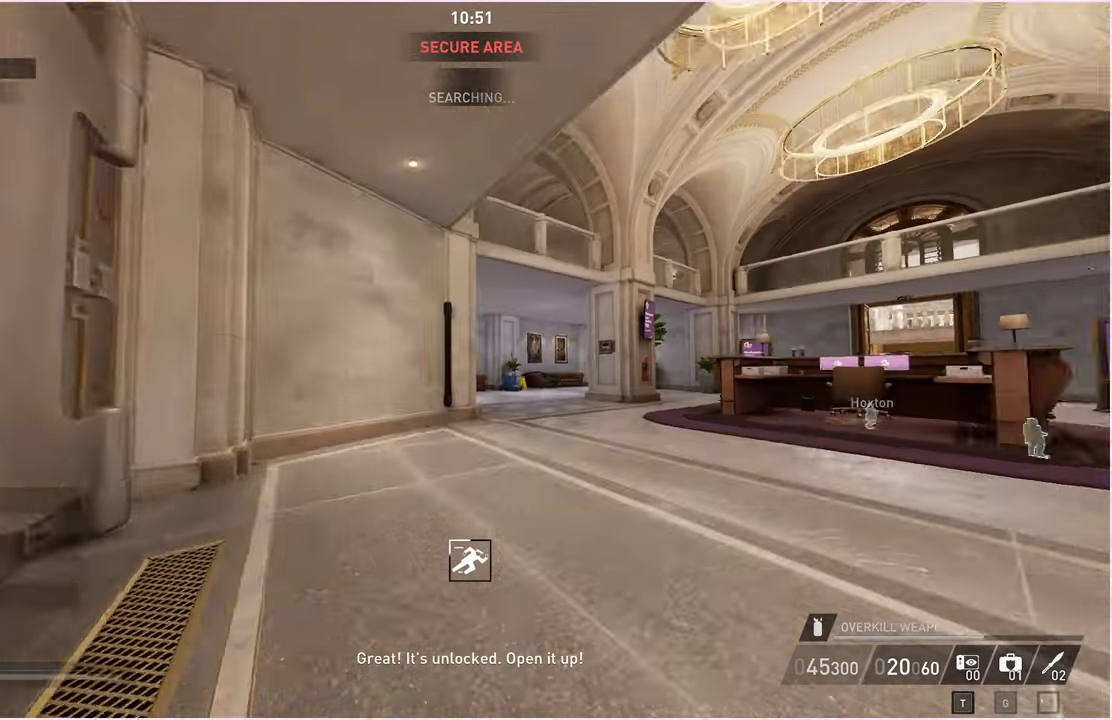
{"keys": ["a"], "mouse": [], "events": [[260, "a", "down"], [420, "w", "up"]]}
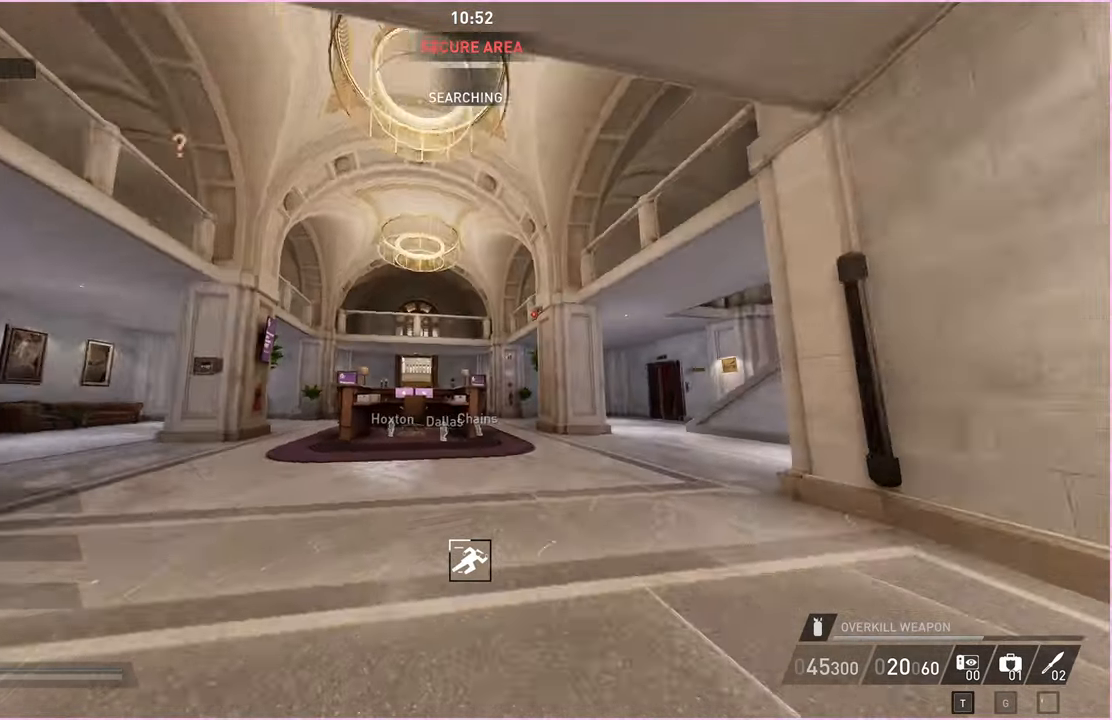
{"keys": ["a"], "mouse": [], "events": []}
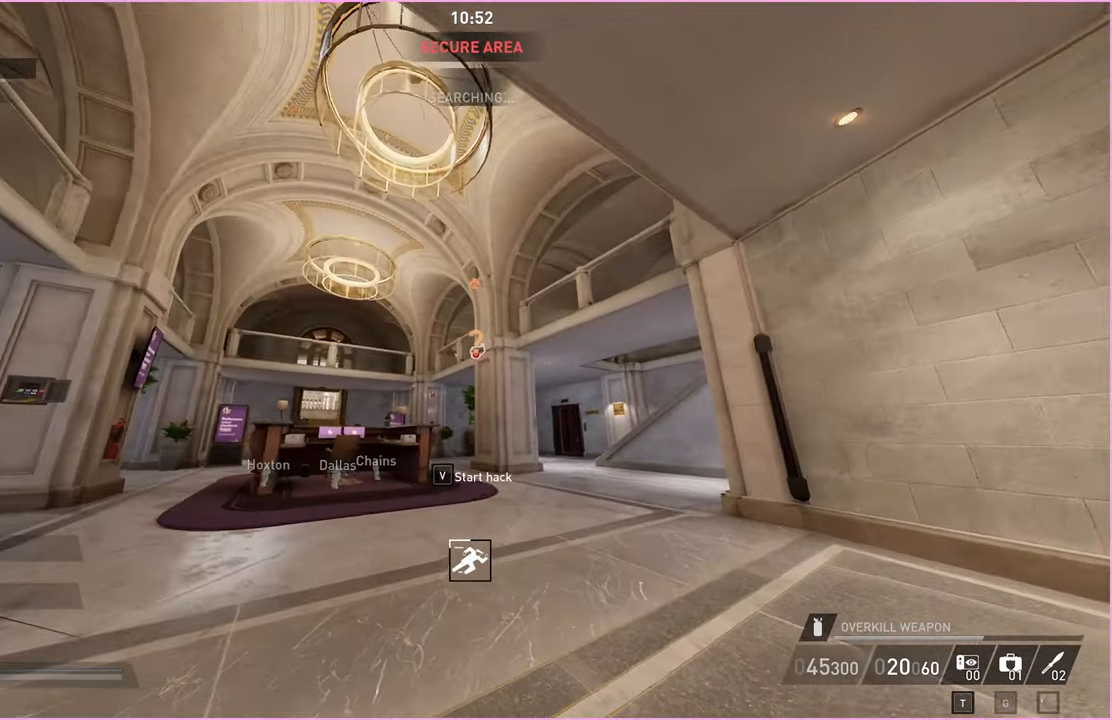
{"keys": ["w"], "mouse": [], "events": [[80, "w", "down"], [260, "a", "up"]]}
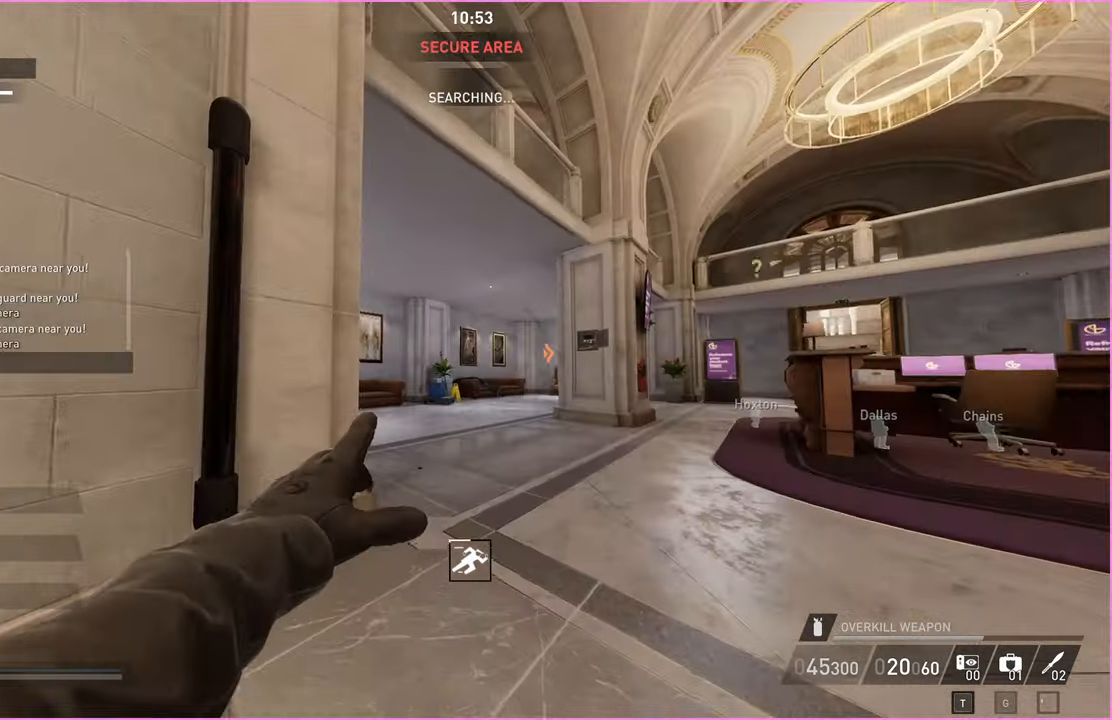
{"keys": ["d", "w"], "mouse": [], "events": [[400, "d", "down"]]}
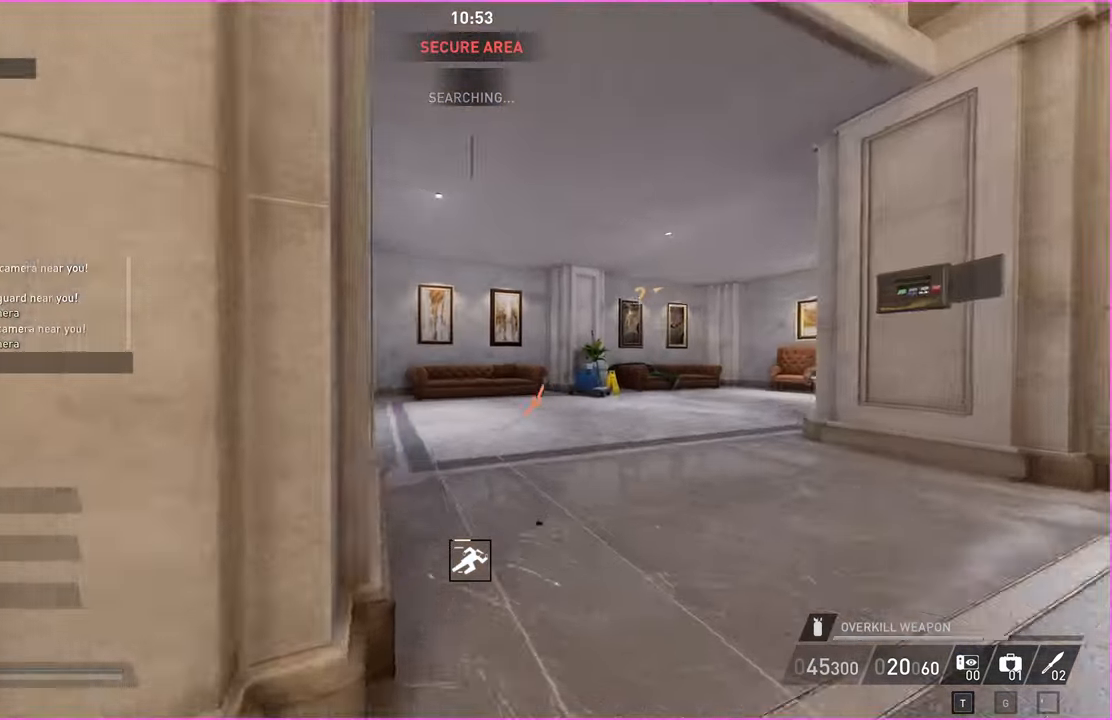
{"keys": ["w"], "mouse": [], "events": [[60, "d", "up"]]}
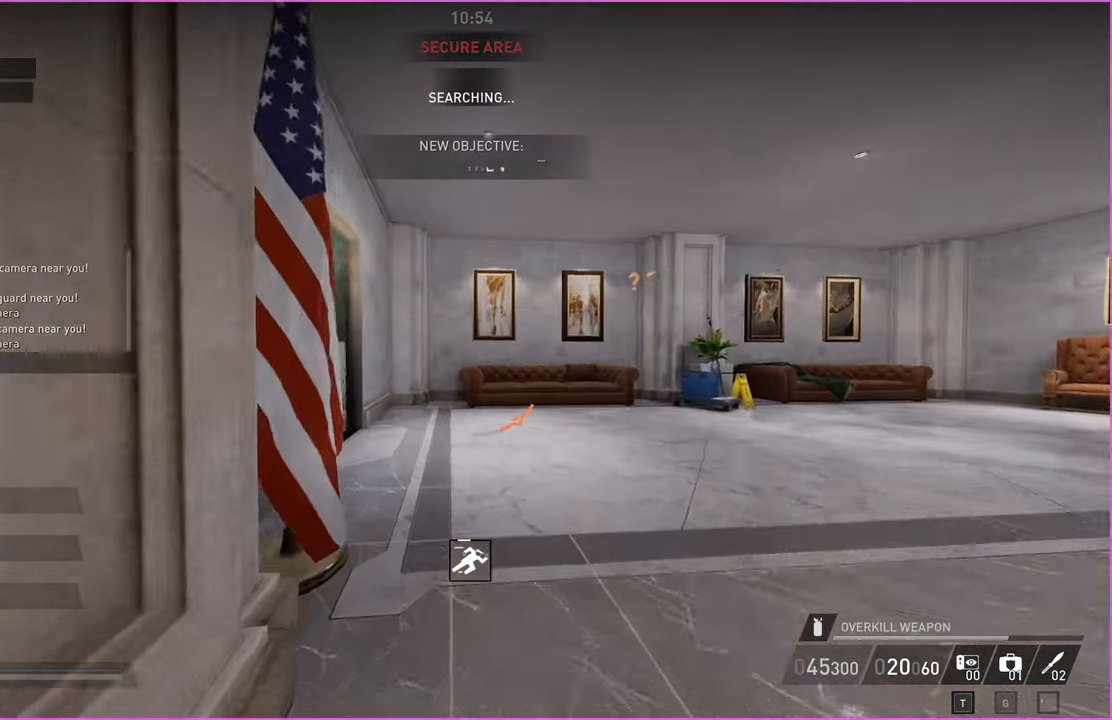
{"keys": ["g", "w"], "mouse": [], "events": [[500, "g", "down"]]}
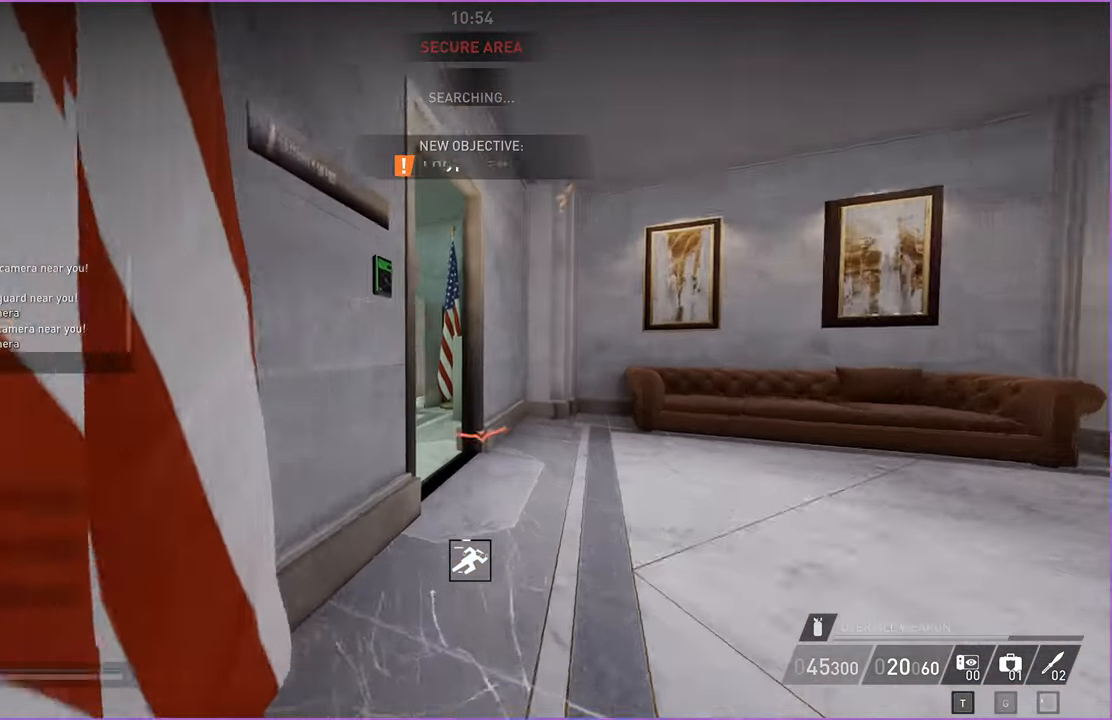
{"keys": ["g", "w"], "mouse": [], "events": []}
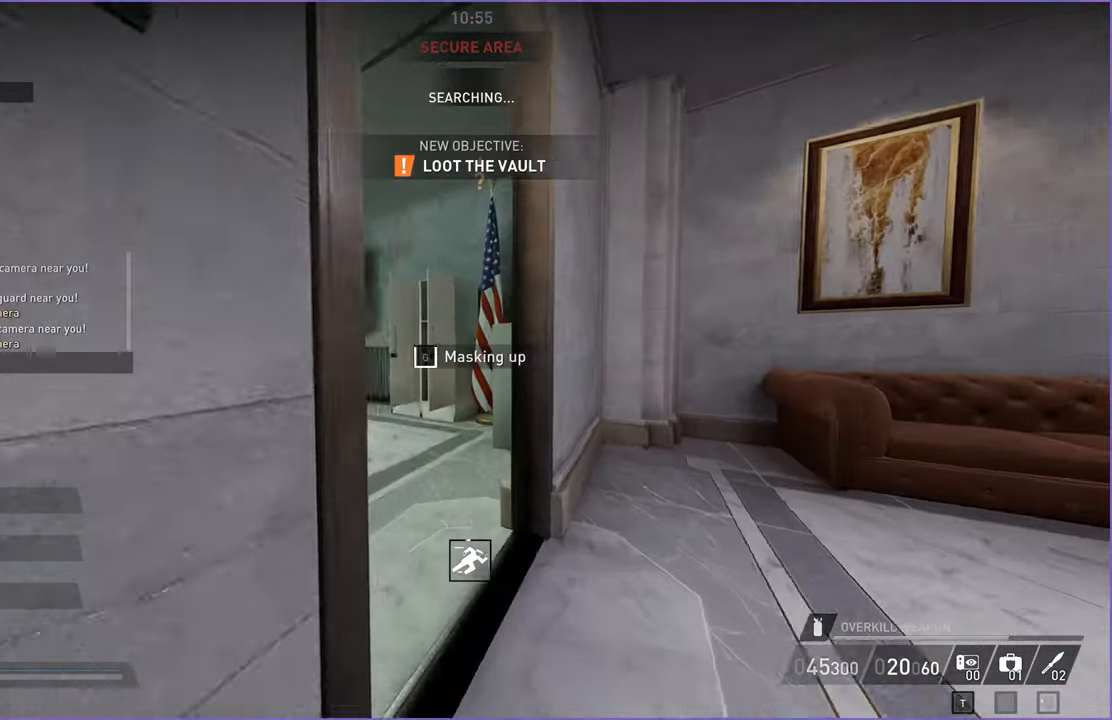
{"keys": ["w"], "mouse": [], "events": [[340, "g", "up"]]}
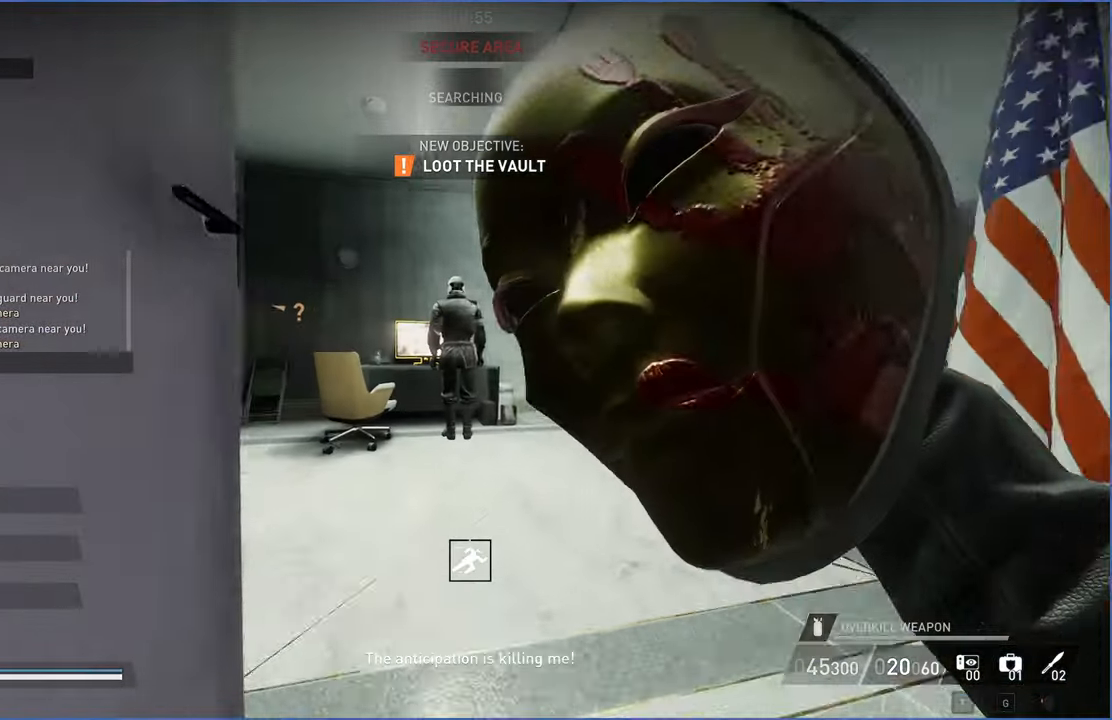
{"keys": ["s"], "mouse": [], "events": [[80, "d", "down"], [140, "w", "up"], [220, "d", "up"], [220, "s", "down"], [220, "v", "down"], [320, "v", "up"]]}
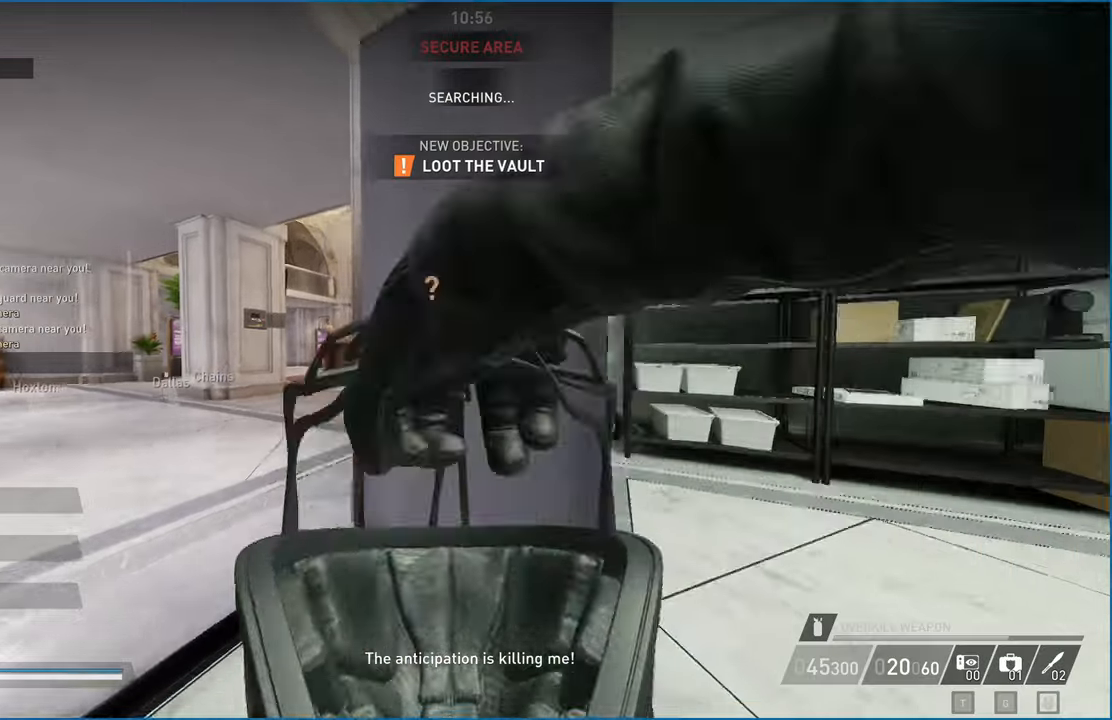
{"keys": [], "mouse": [], "events": [[280, "s", "up"]]}
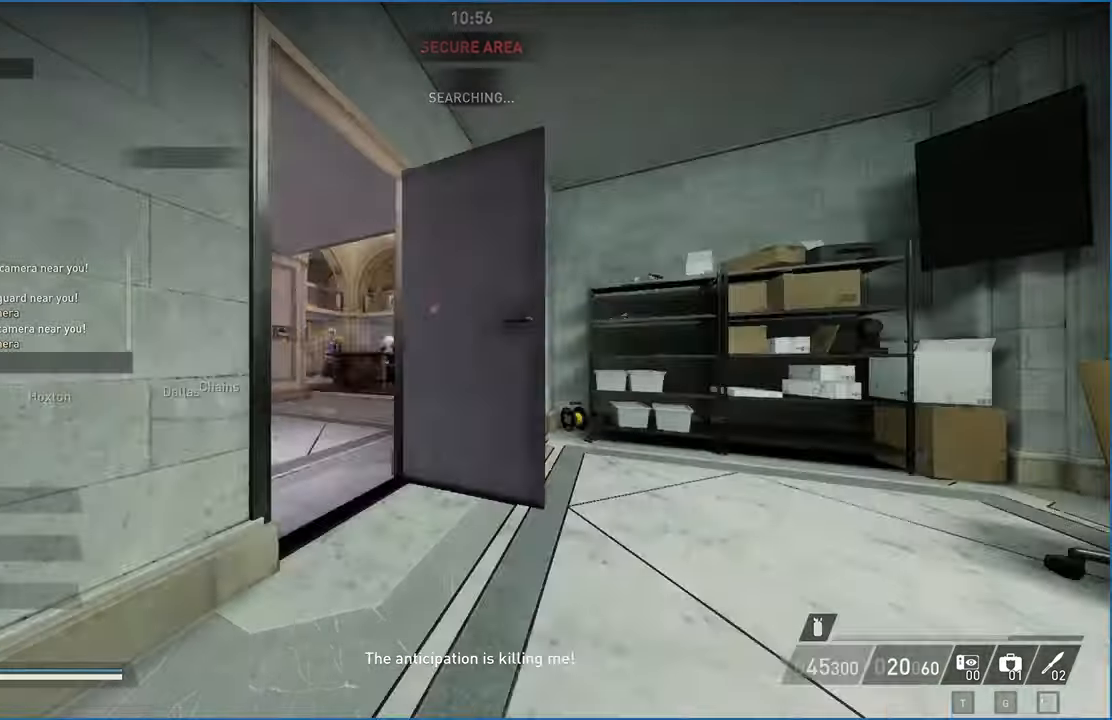
{"keys": ["w"], "mouse": [], "events": [[300, "w", "down"]]}
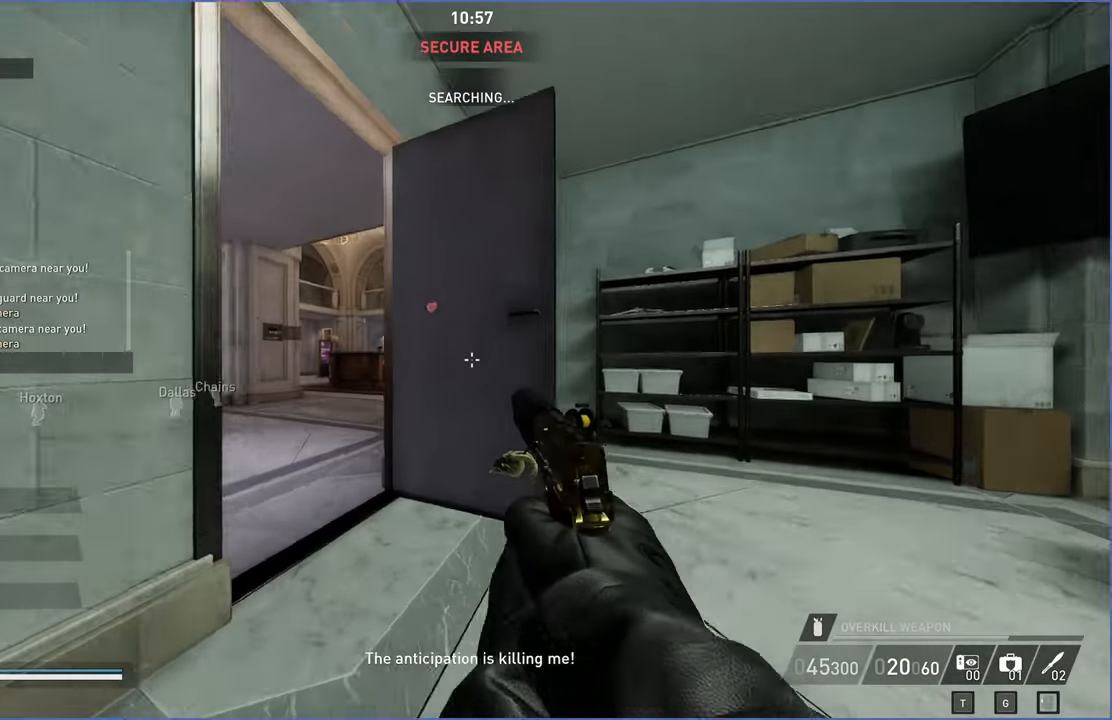
{"keys": ["w"], "mouse": [], "events": [[260, "d", "down"], [300, "w", "up"], [480, "w", "down"], [500, "d", "up"]]}
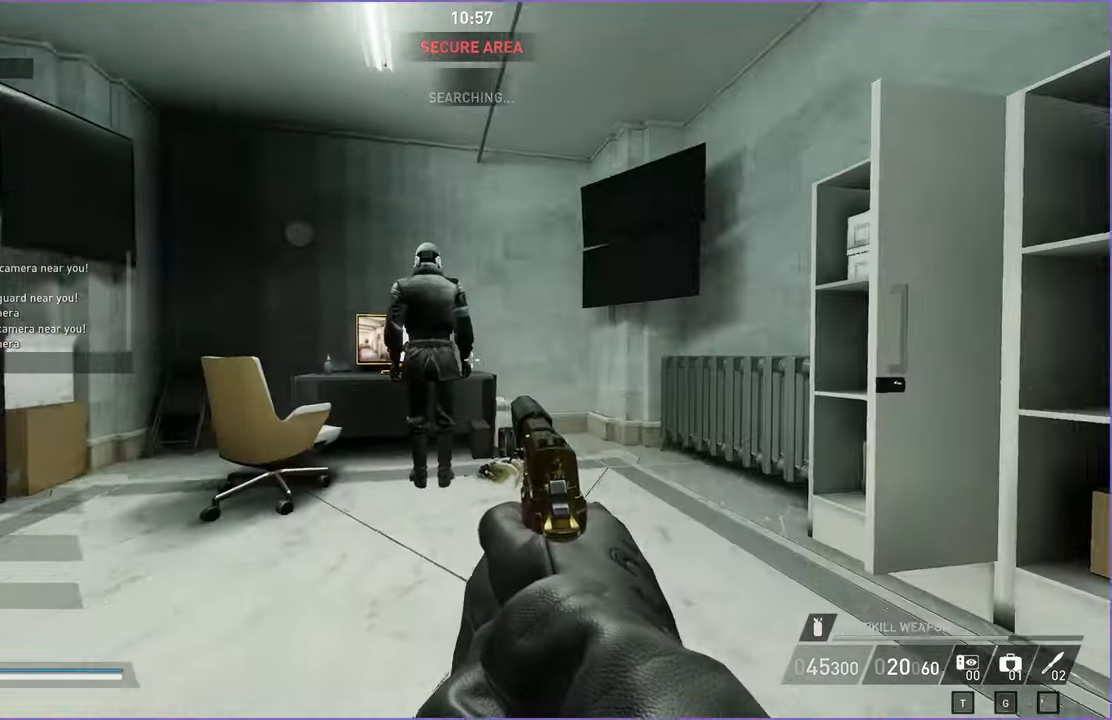
{"keys": [], "mouse": [], "events": [[180, "ctrl", "down"], [280, "ctrl", "up"], [280, "w", "up"]]}
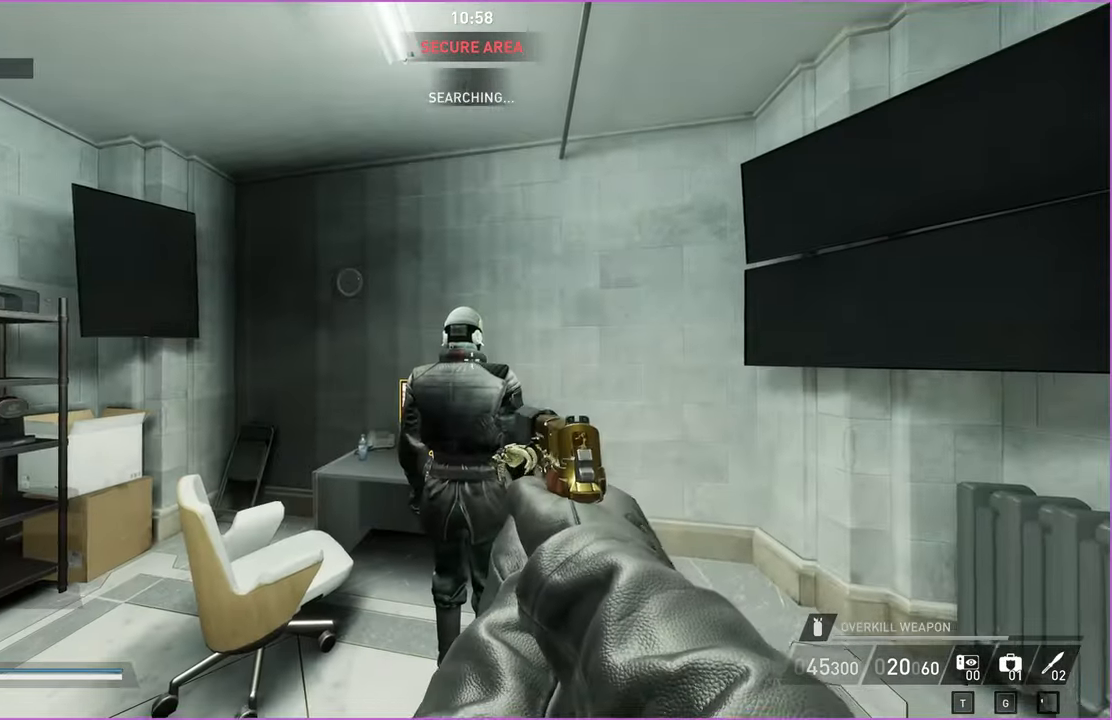
{"keys": ["s"], "mouse": [], "events": [[480, "s", "down"]]}
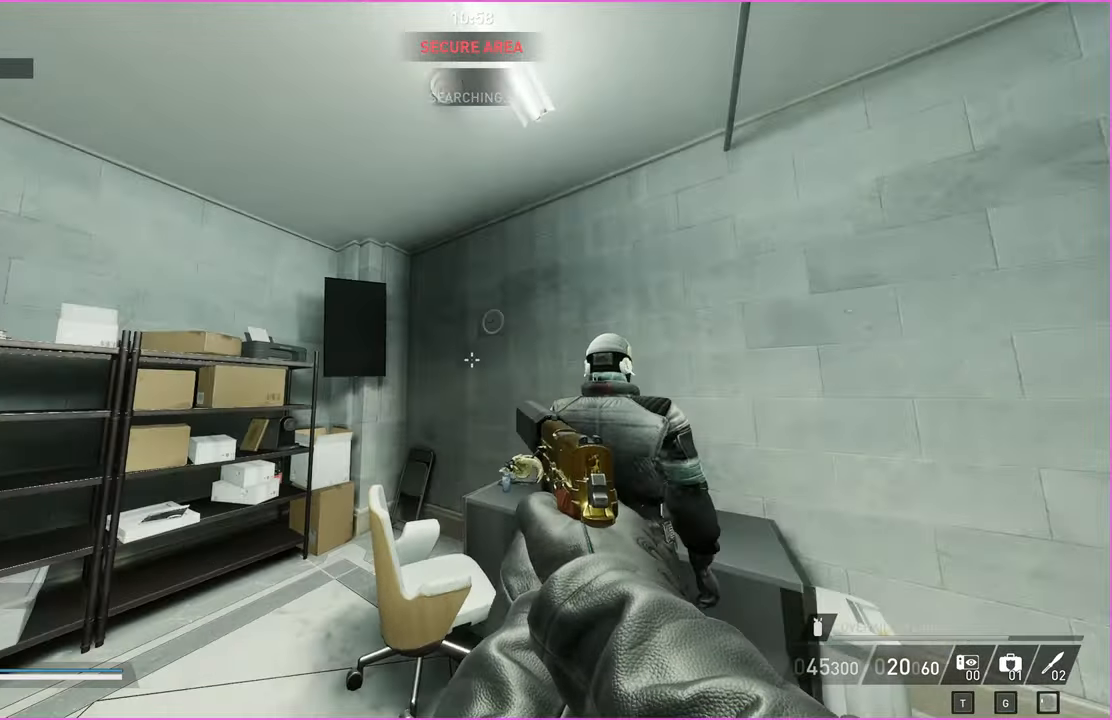
{"keys": [], "mouse": [], "events": [[20, "a", "down"], [460, "a", "up"], [480, "s", "up"]]}
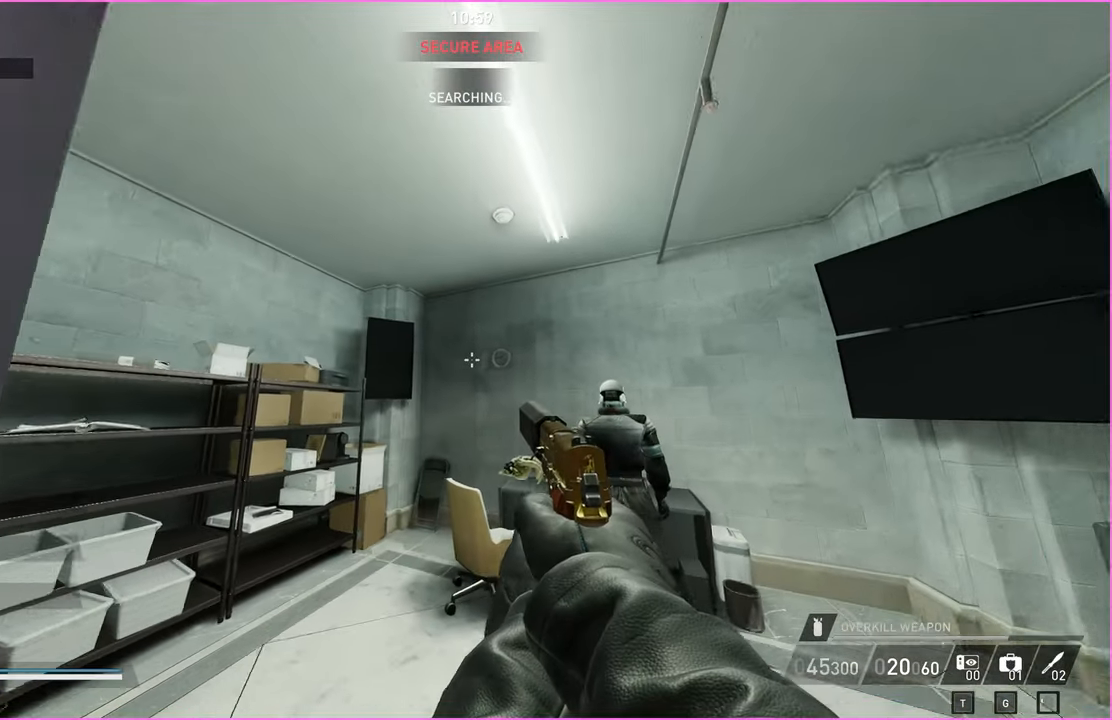
{"keys": ["d", "w"], "mouse": [], "events": [[180, "d", "down"], [200, "w", "down"]]}